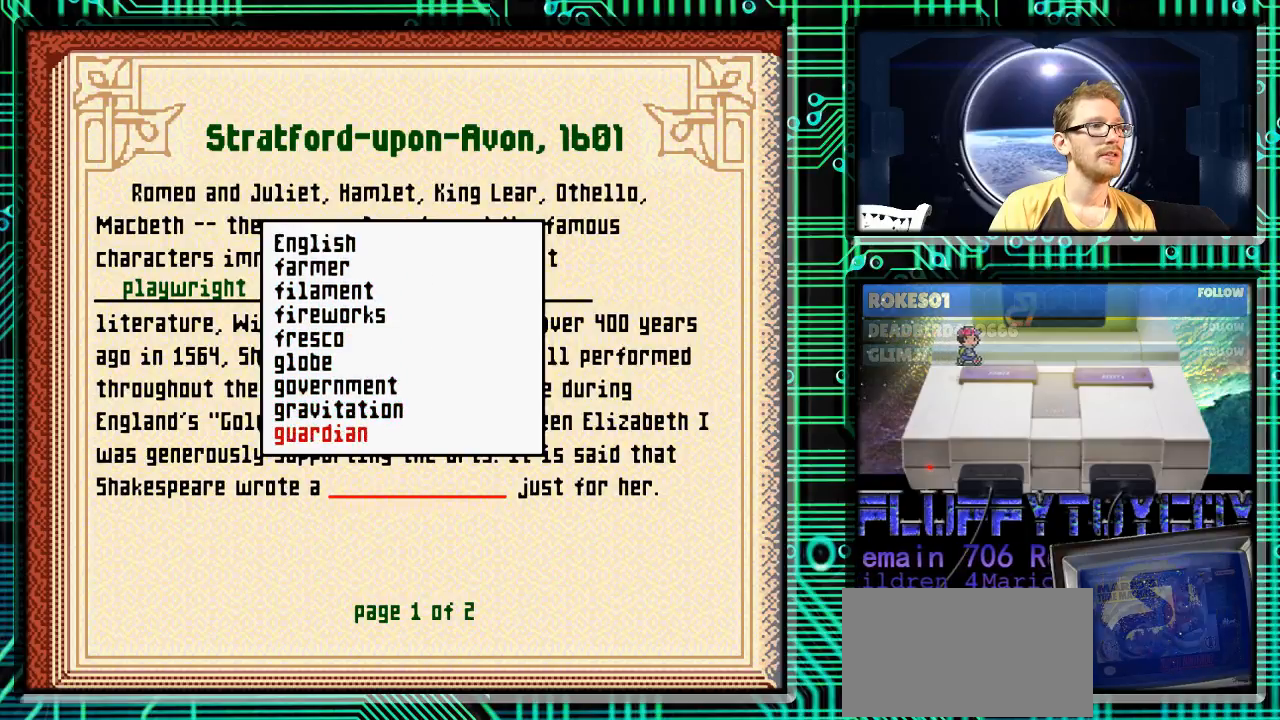
Gameplay with a controller (Nintendo layout); each line is a JSON object with the inputs held at the frame after it. "events" lists button and stick changes between this image and that frame as [ms after this image, input, new state], when the widget could be followed in between. Not read: L3 R3.
{"buttons": ["DPAD_DOWN"], "events": []}
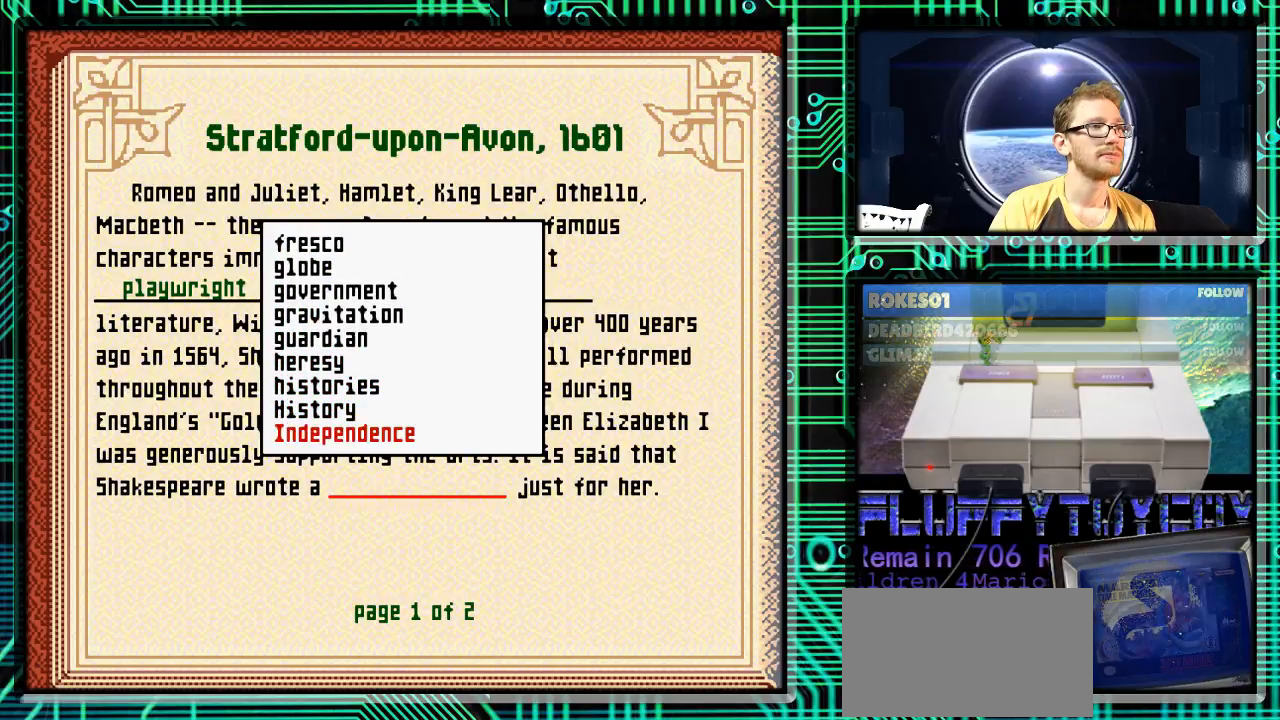
{"buttons": ["DPAD_DOWN"], "events": []}
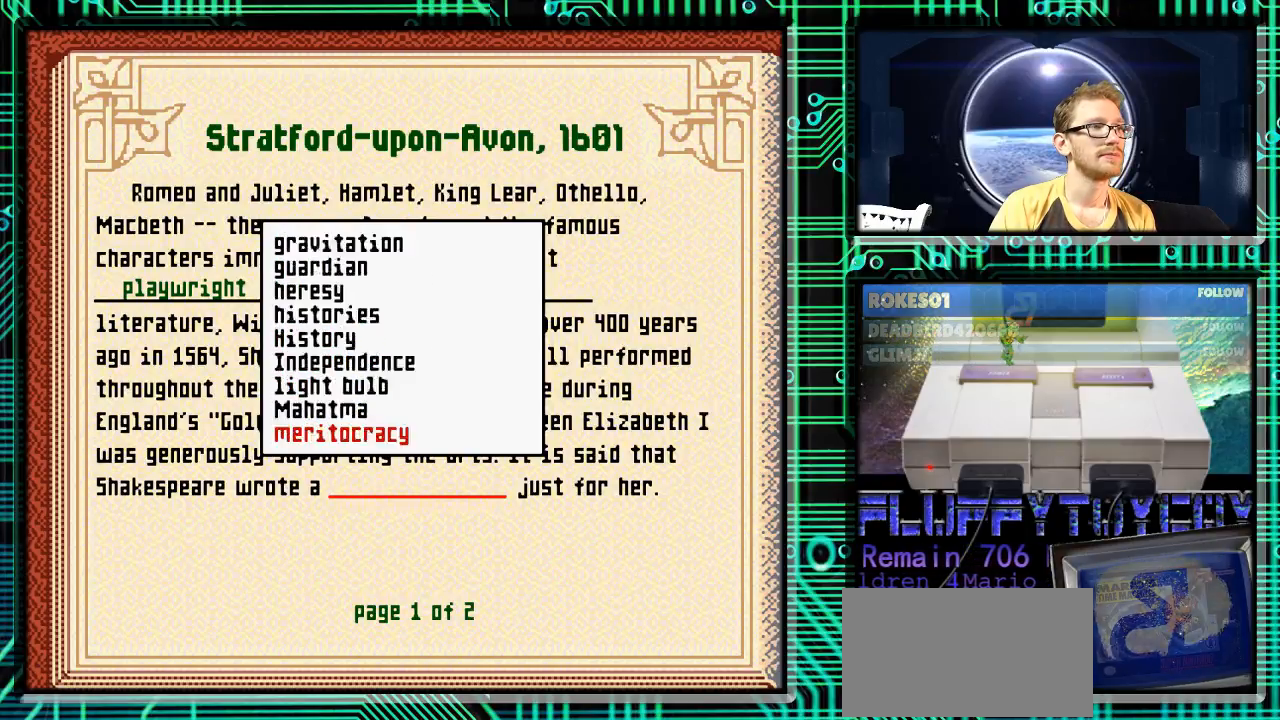
{"buttons": ["DPAD_DOWN"], "events": []}
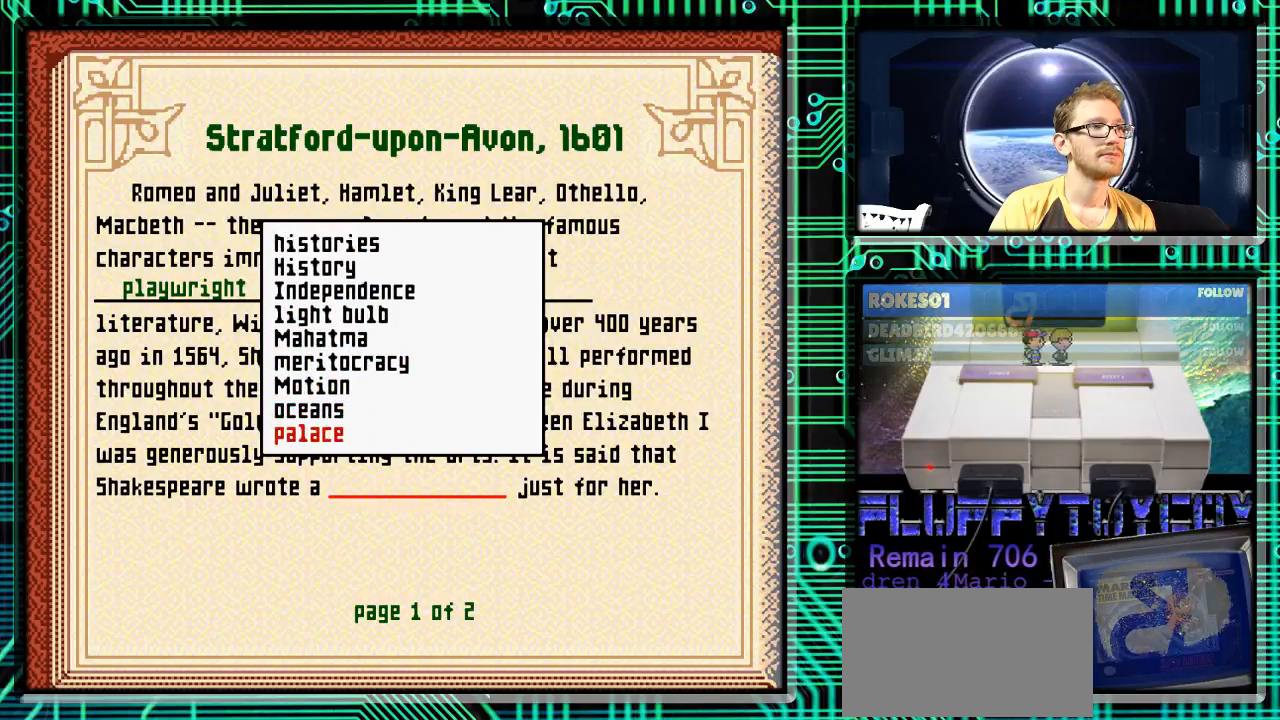
{"buttons": [], "events": [[367, "DPAD_DOWN", "up"]]}
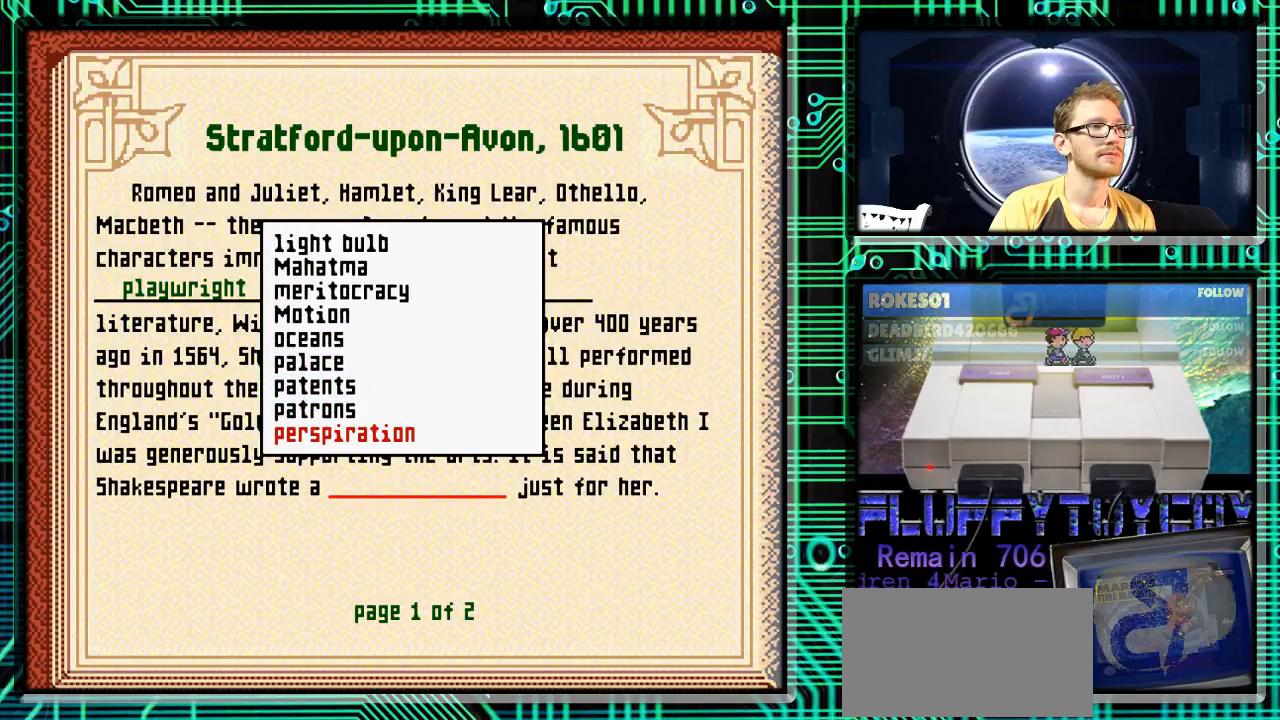
{"buttons": [], "events": [[133, "DPAD_DOWN", "down"], [233, "DPAD_DOWN", "up"], [333, "DPAD_DOWN", "down"], [433, "DPAD_DOWN", "up"]]}
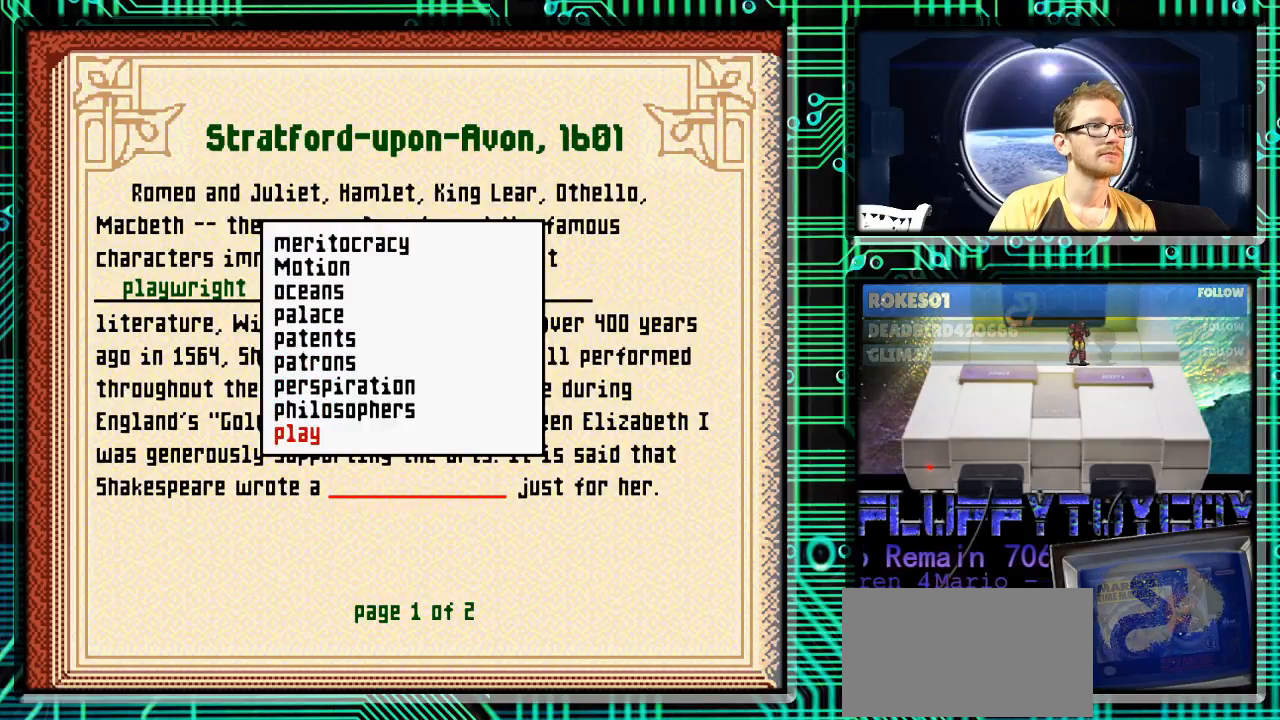
{"buttons": ["DPAD_UP"], "events": [[33, "DPAD_DOWN", "down"], [200, "DPAD_DOWN", "up"], [500, "DPAD_UP", "down"]]}
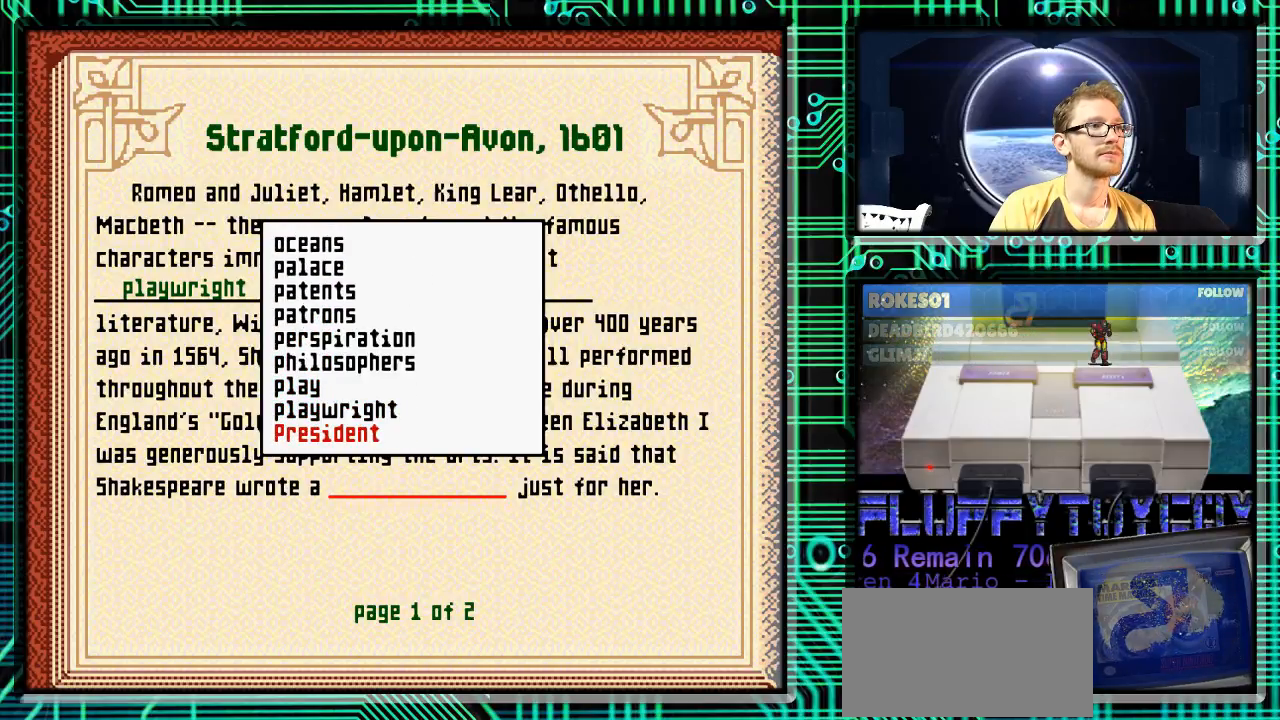
{"buttons": ["A"], "events": [[100, "DPAD_UP", "up"], [233, "DPAD_UP", "down"], [333, "DPAD_UP", "up"], [500, "A", "down"]]}
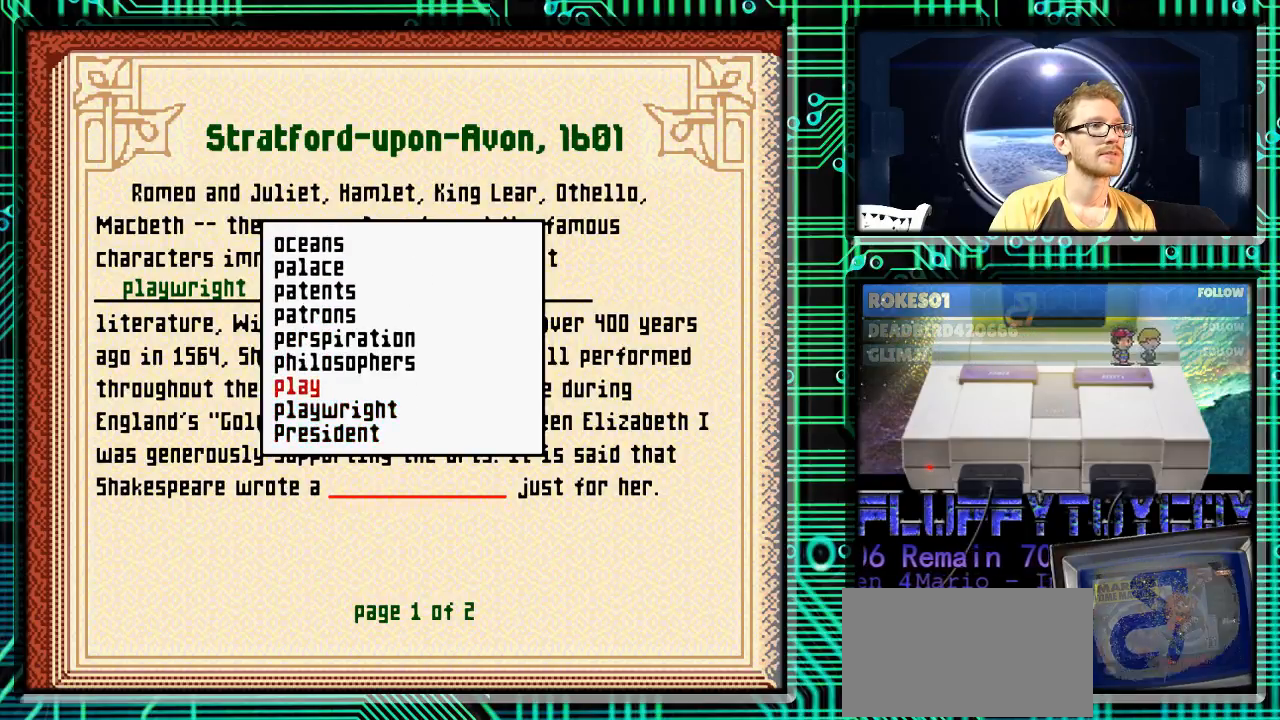
{"buttons": ["DPAD_RIGHT"], "events": [[100, "A", "up"], [467, "DPAD_RIGHT", "down"]]}
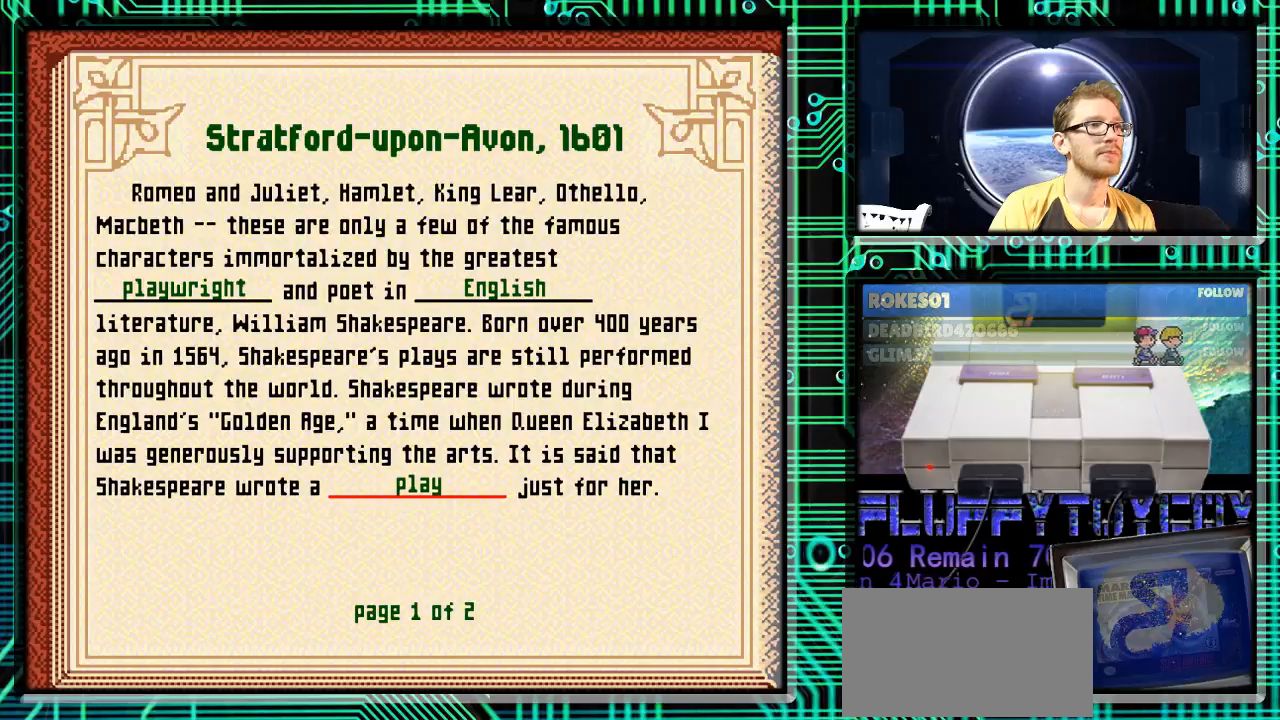
{"buttons": [], "events": [[67, "DPAD_RIGHT", "up"]]}
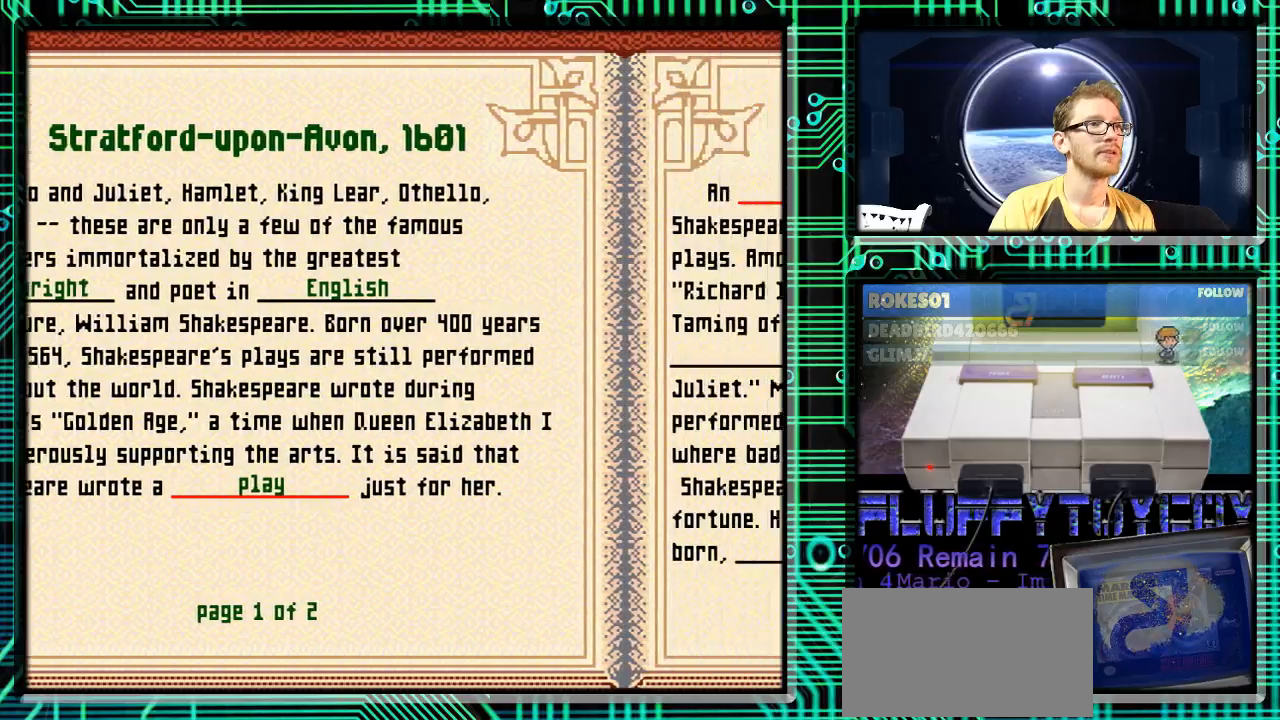
{"buttons": [], "events": []}
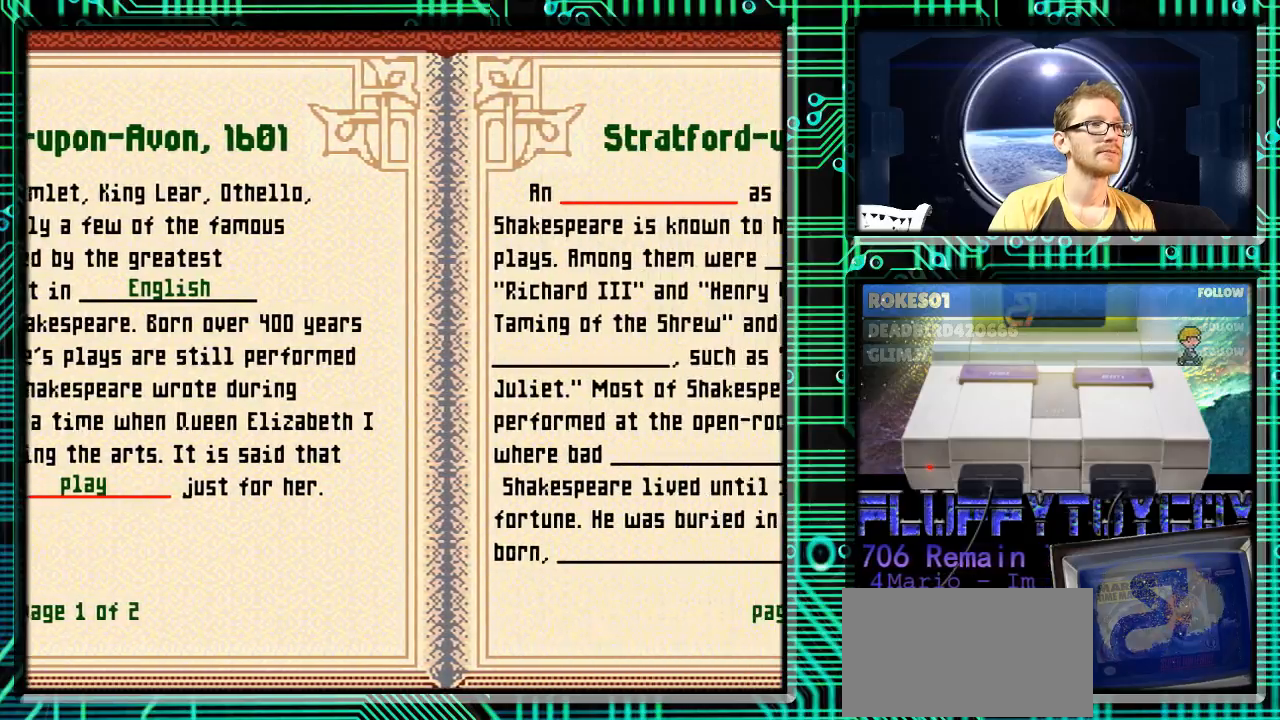
{"buttons": [], "events": []}
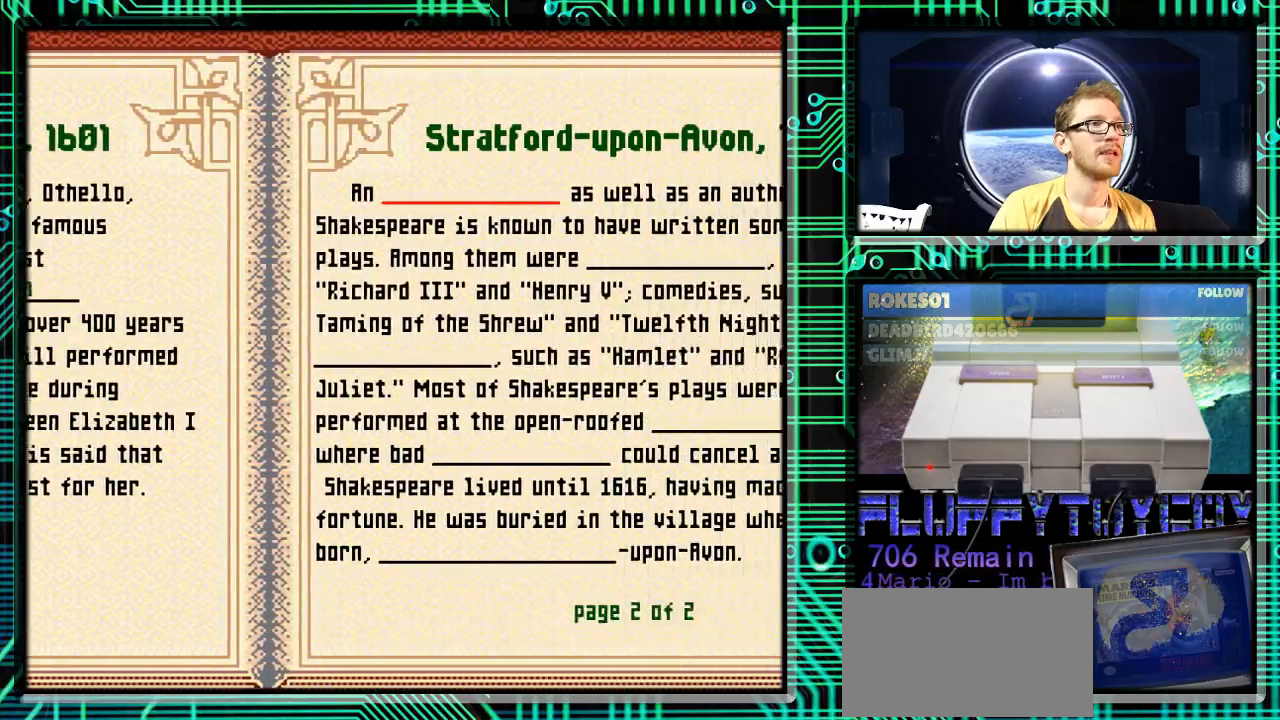
{"buttons": ["A"], "events": [[500, "A", "down"]]}
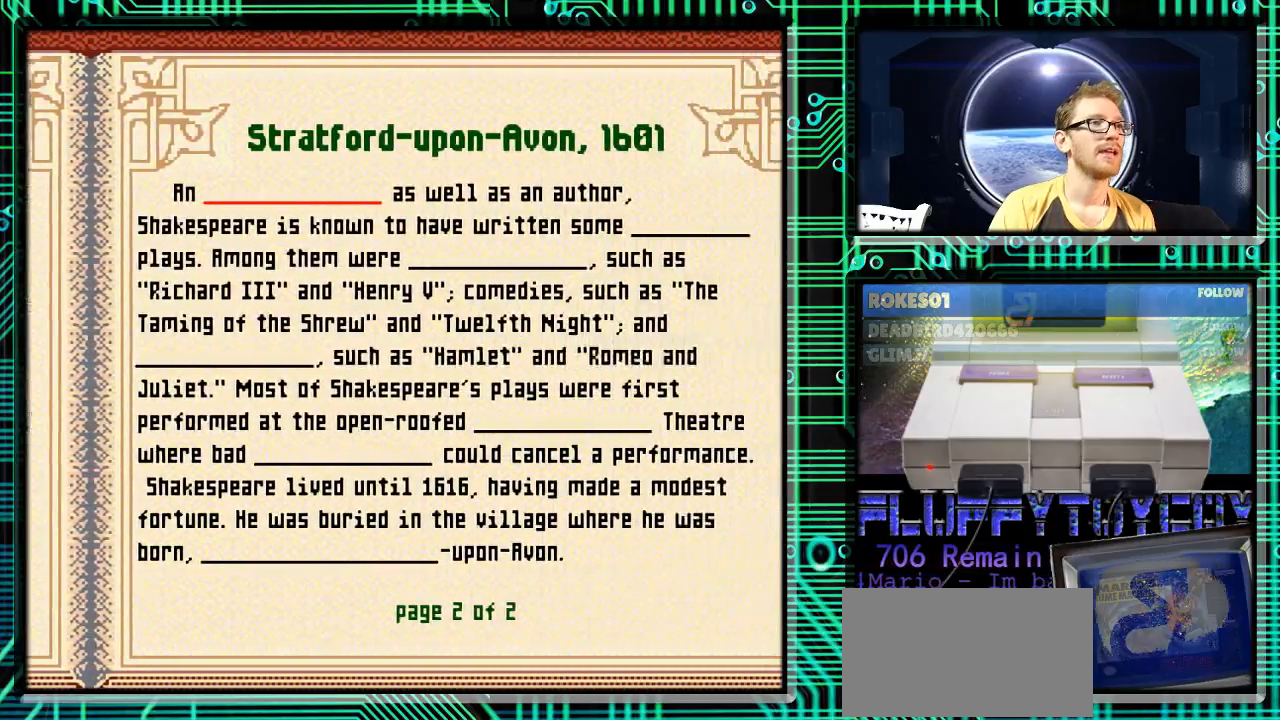
{"buttons": [], "events": [[133, "A", "up"], [400, "A", "down"], [500, "A", "up"]]}
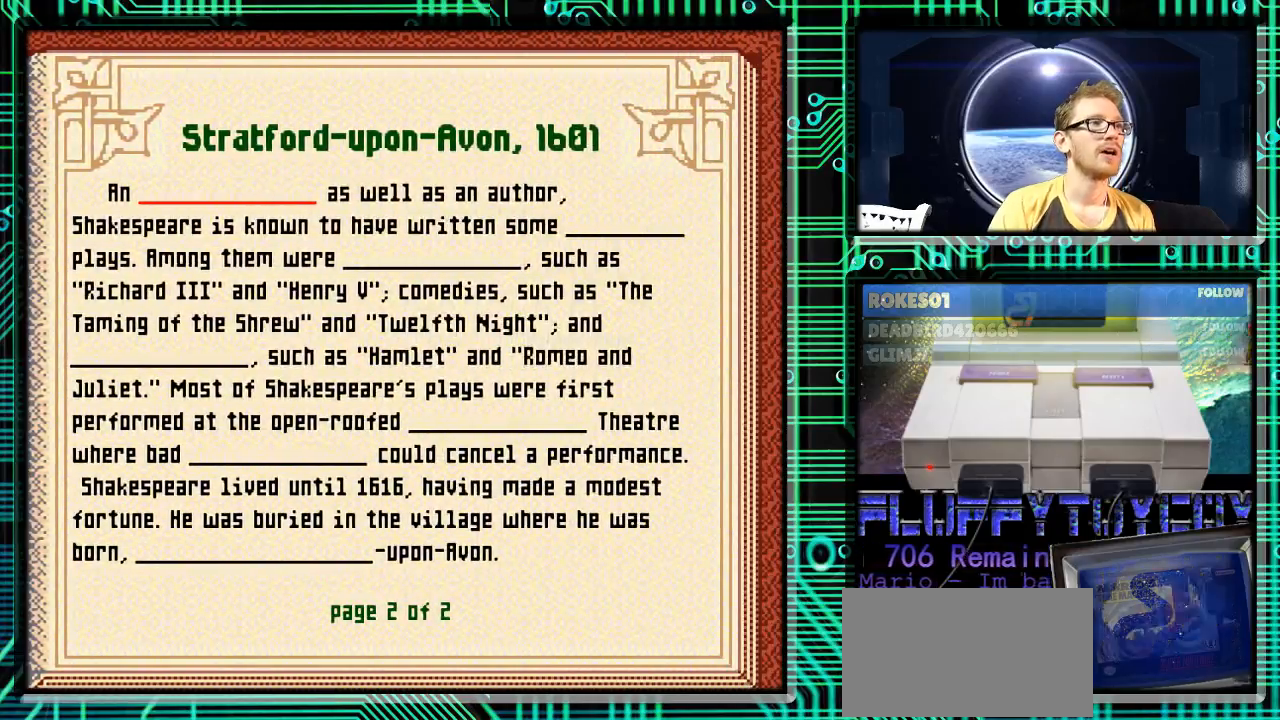
{"buttons": [], "events": [[333, "A", "down"], [433, "A", "up"]]}
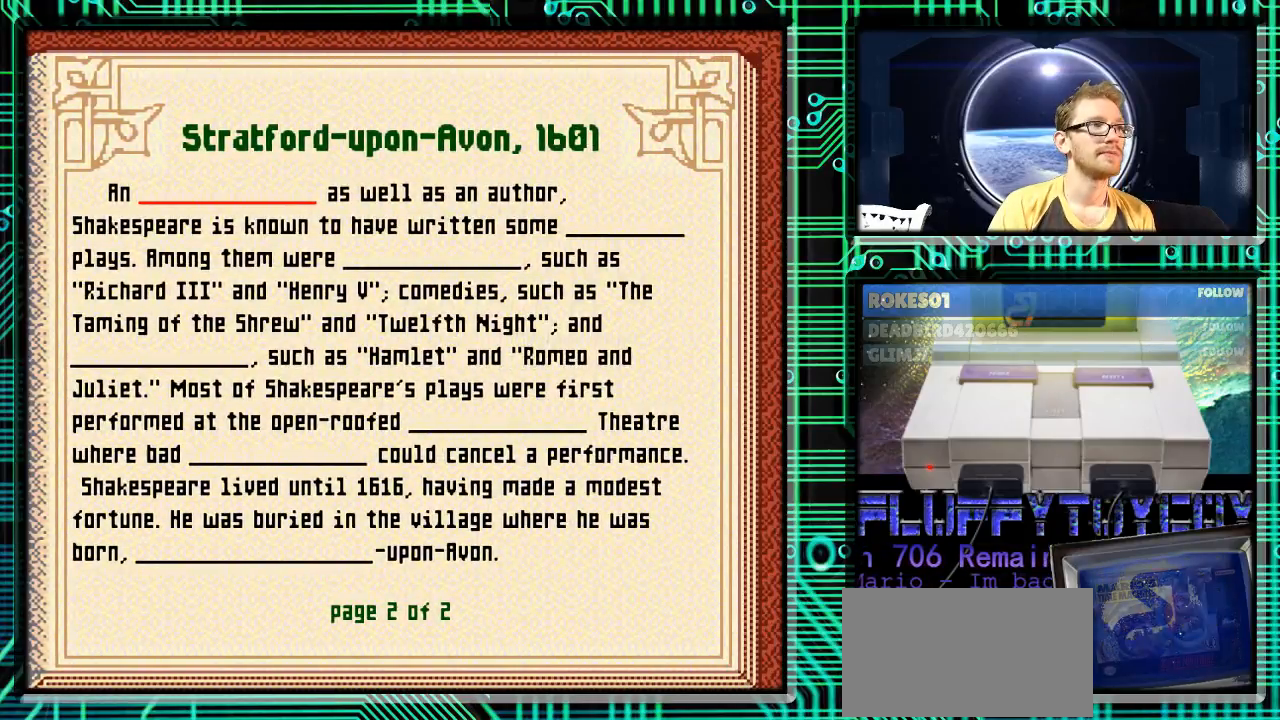
{"buttons": [], "events": [[233, "A", "down"], [367, "A", "up"]]}
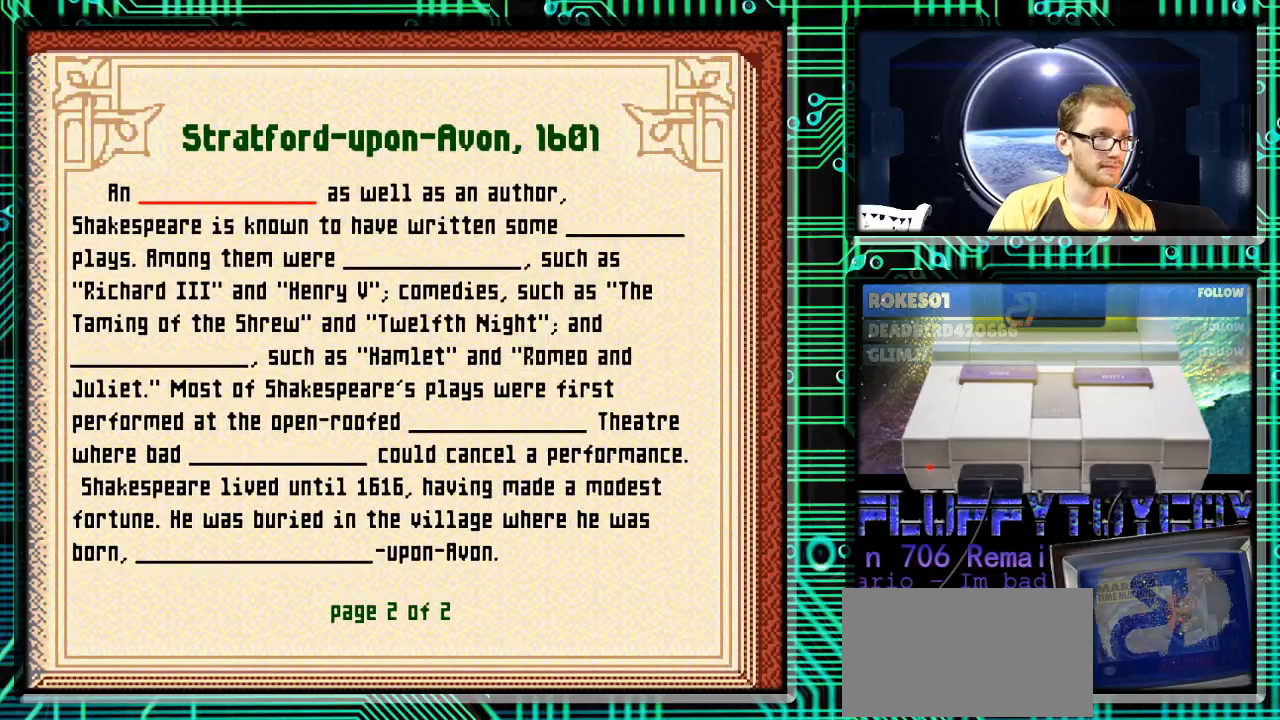
{"buttons": [], "events": [[200, "A", "down"], [300, "A", "up"]]}
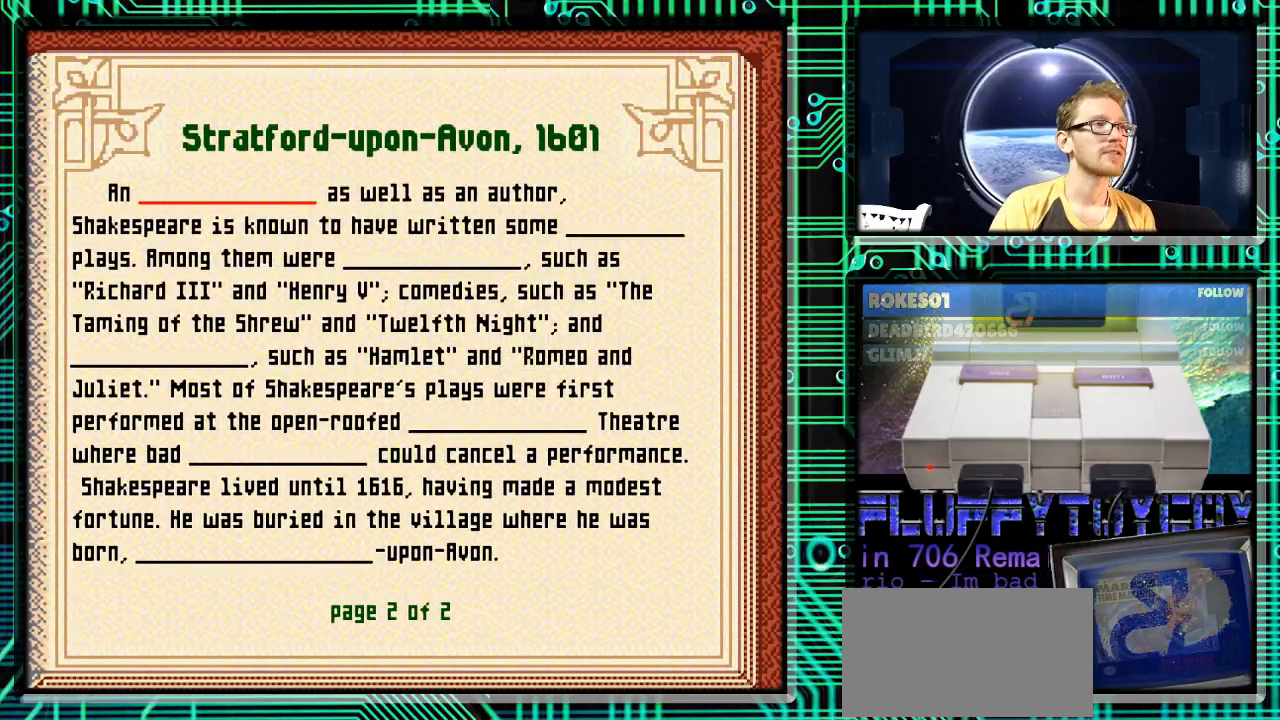
{"buttons": [], "events": [[167, "A", "down"], [233, "A", "up"]]}
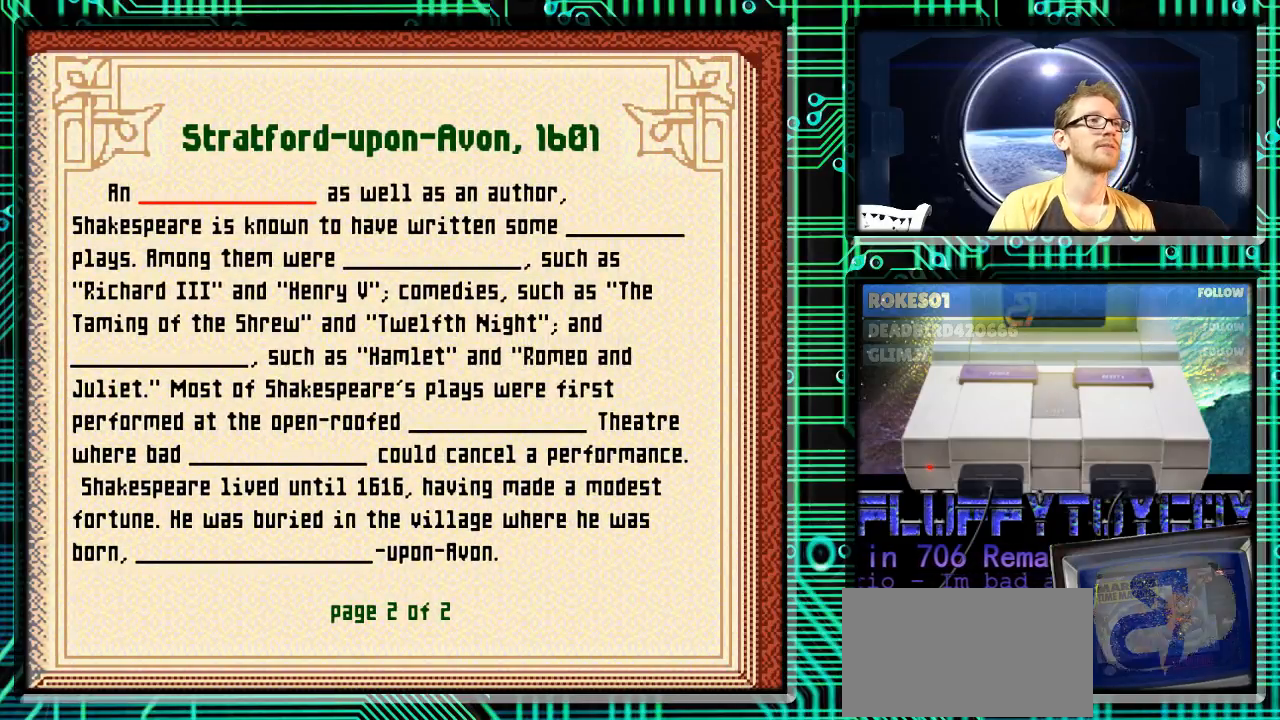
{"buttons": [], "events": [[167, "A", "down"], [300, "A", "up"]]}
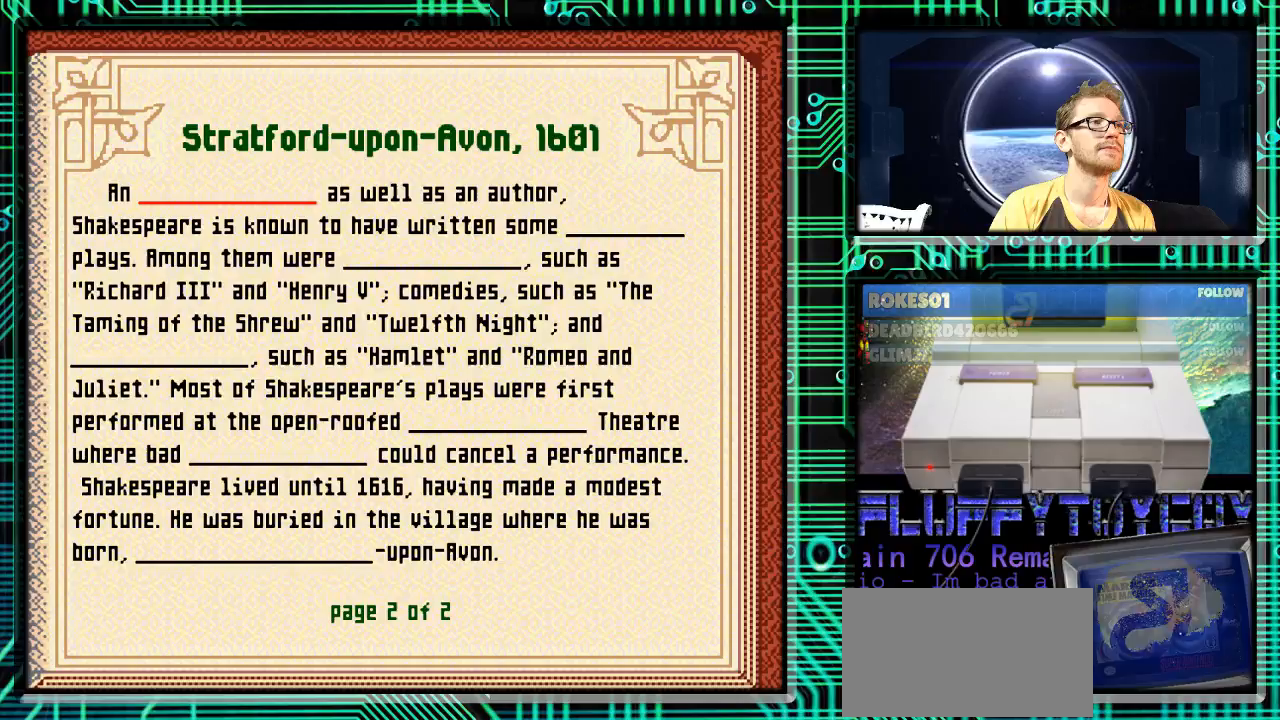
{"buttons": [], "events": [[133, "X", "down"], [233, "X", "up"]]}
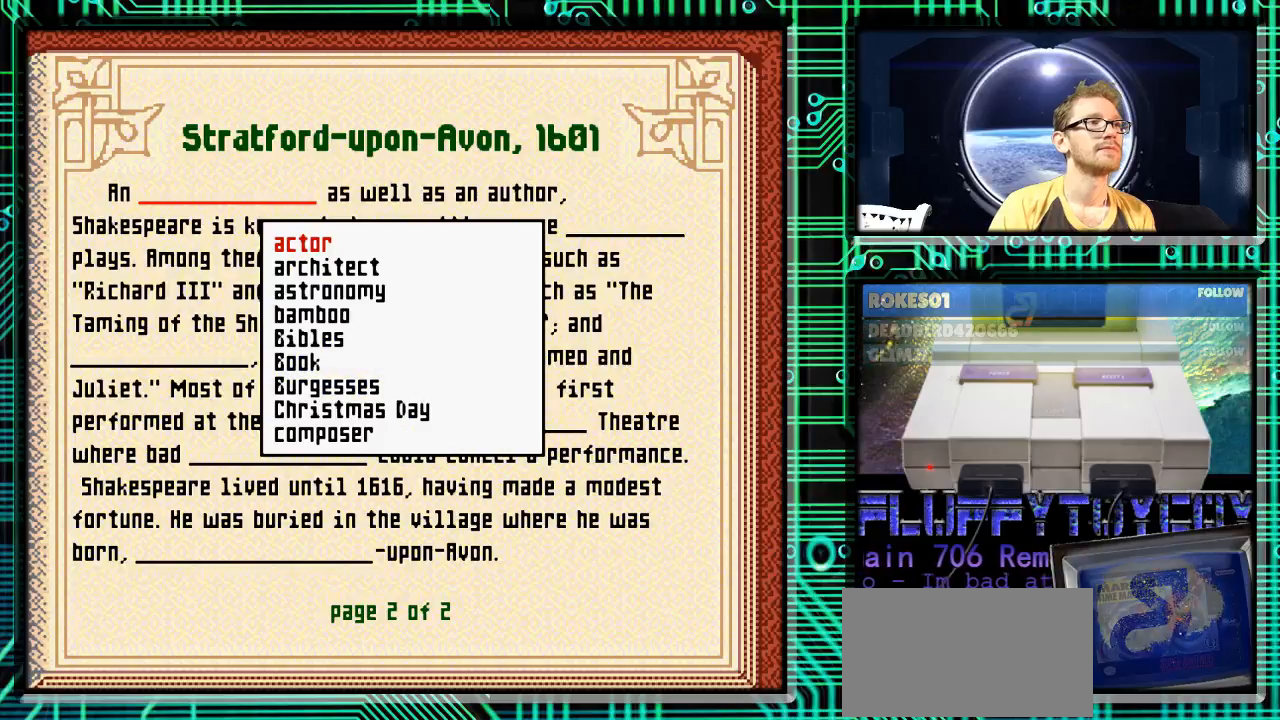
{"buttons": [], "events": []}
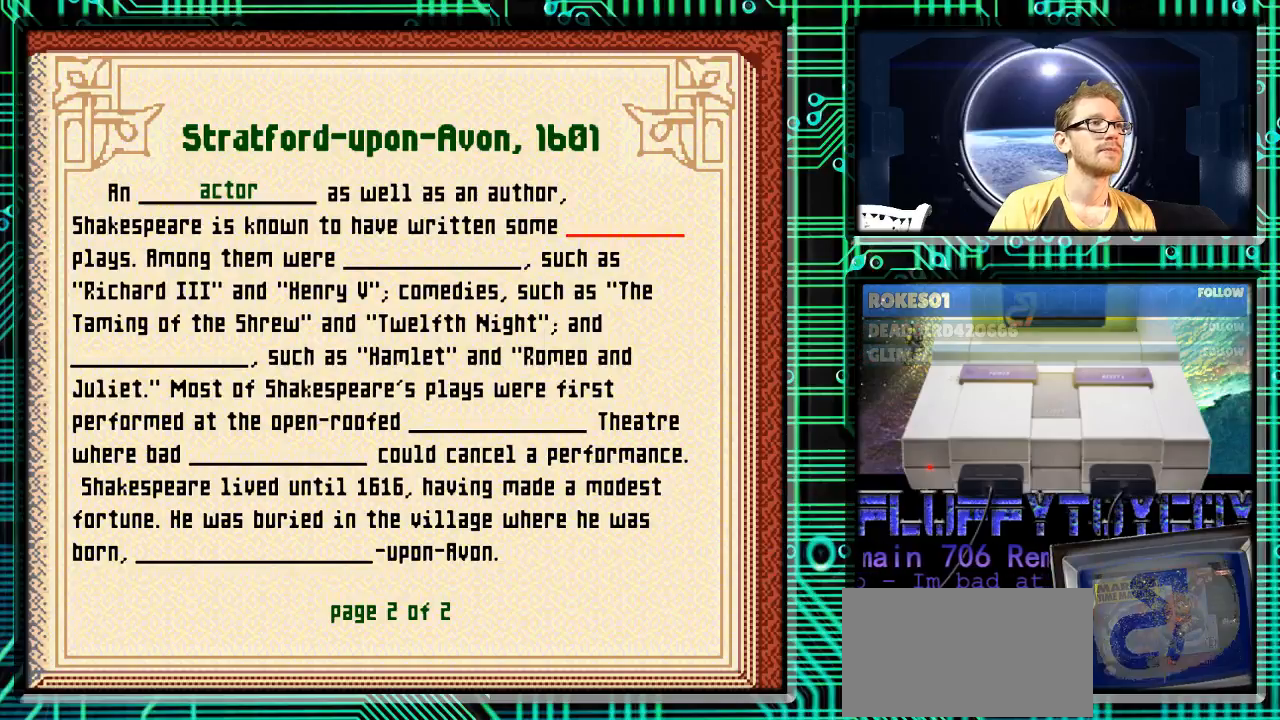
{"buttons": [], "events": []}
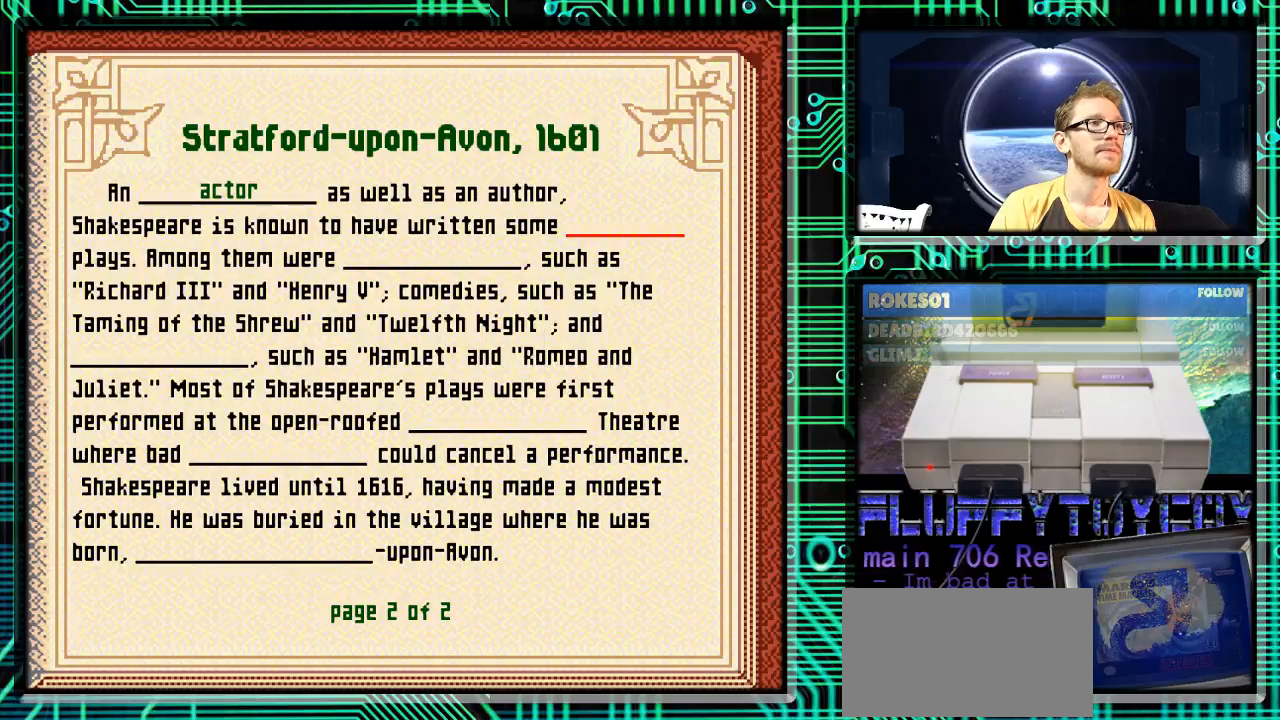
{"buttons": [], "events": [[167, "X", "down"], [233, "X", "up"]]}
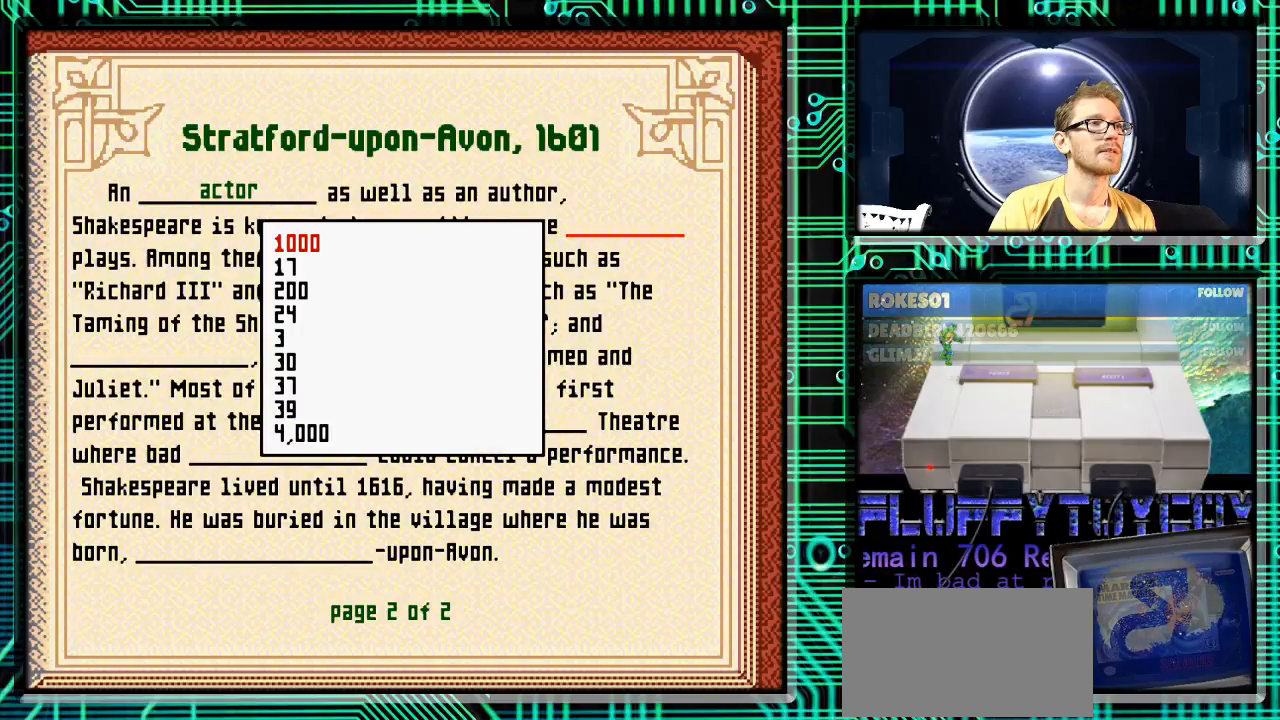
{"buttons": [], "events": [[33, "DPAD_DOWN", "down"], [233, "DPAD_DOWN", "up"], [367, "DPAD_DOWN", "down"], [467, "DPAD_DOWN", "up"]]}
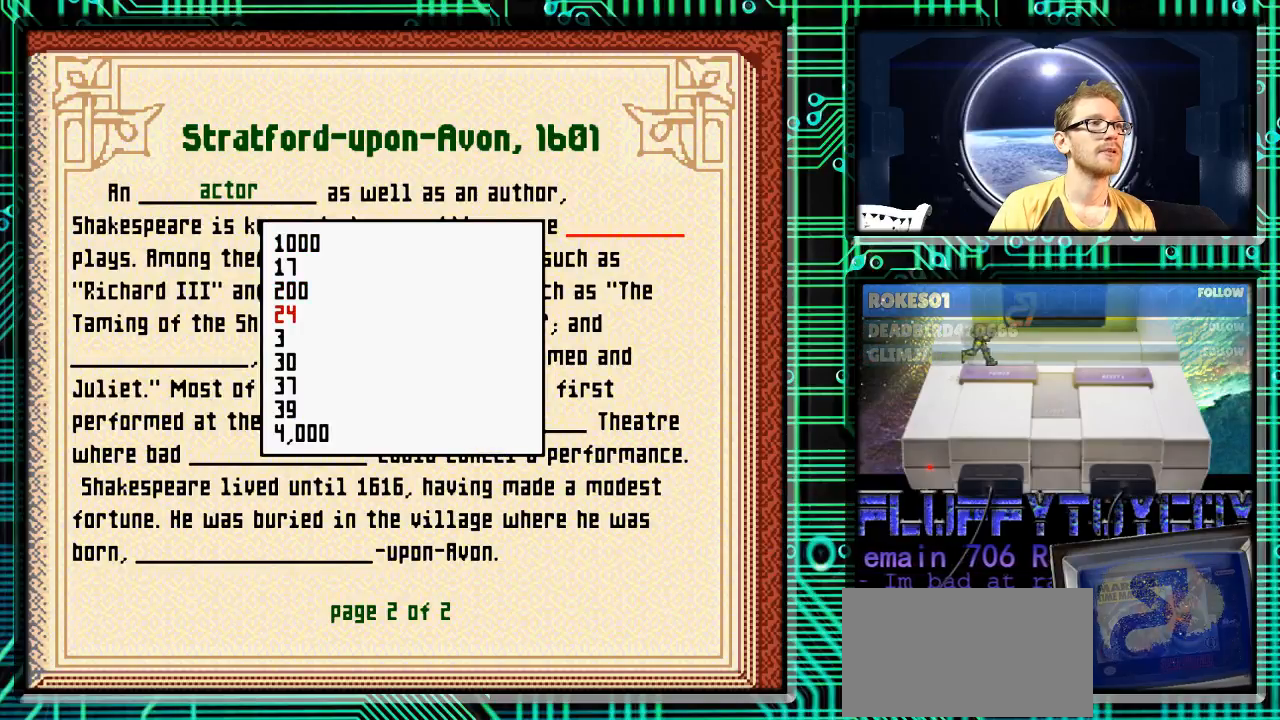
{"buttons": [], "events": [[67, "DPAD_DOWN", "down"], [133, "DPAD_DOWN", "up"], [233, "DPAD_DOWN", "down"], [267, "DPAD_DOWN", "up"], [433, "DPAD_DOWN", "down"], [500, "DPAD_DOWN", "up"]]}
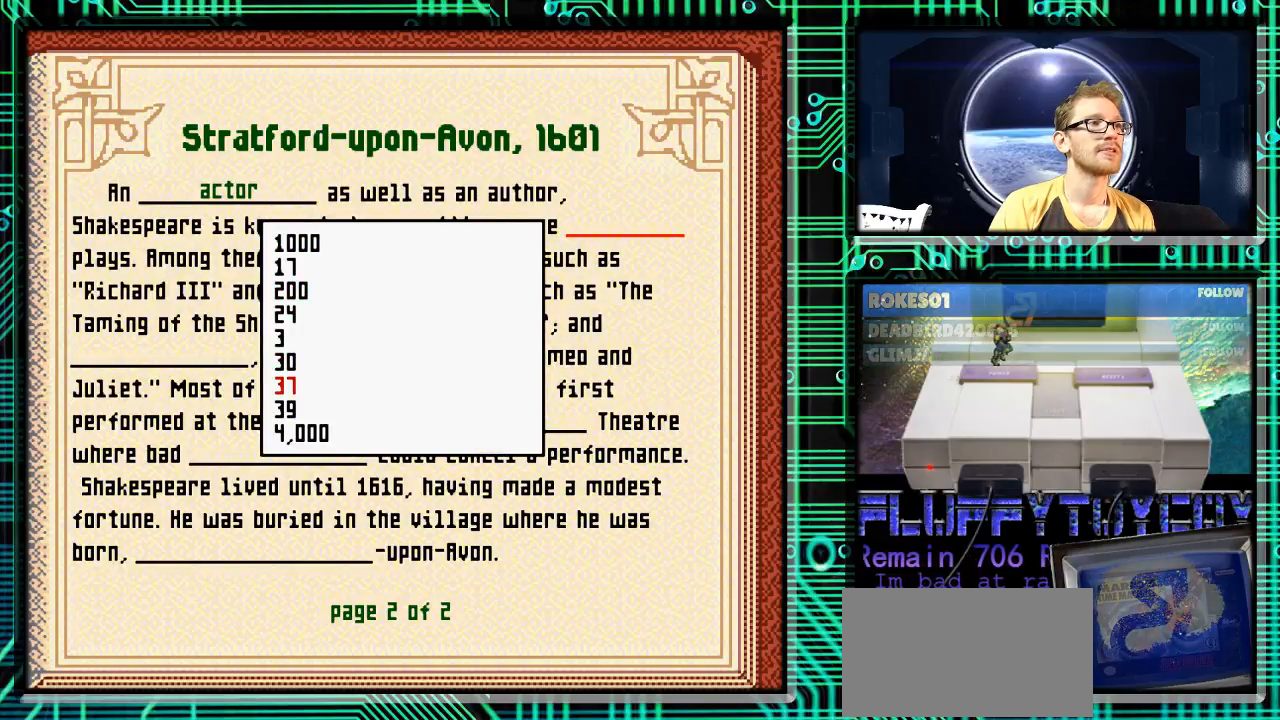
{"buttons": [], "events": [[333, "A", "down"], [400, "A", "up"]]}
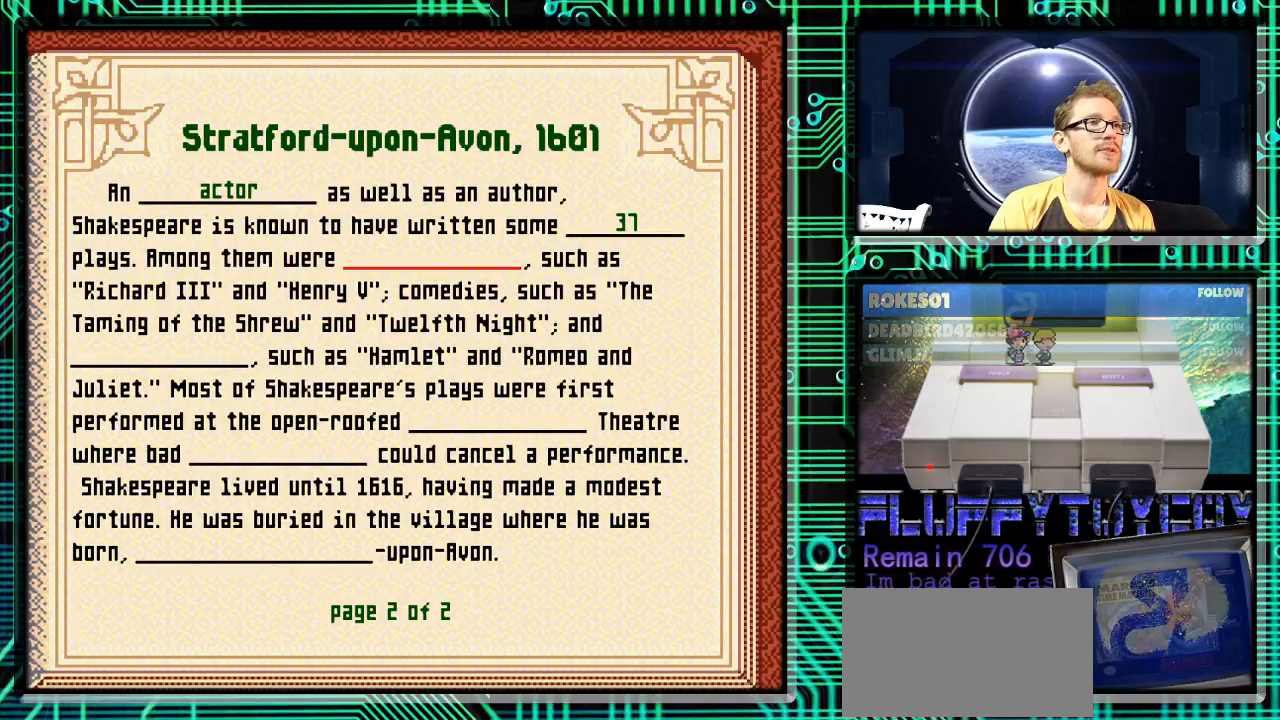
{"buttons": [], "events": [[367, "X", "down"], [500, "X", "up"]]}
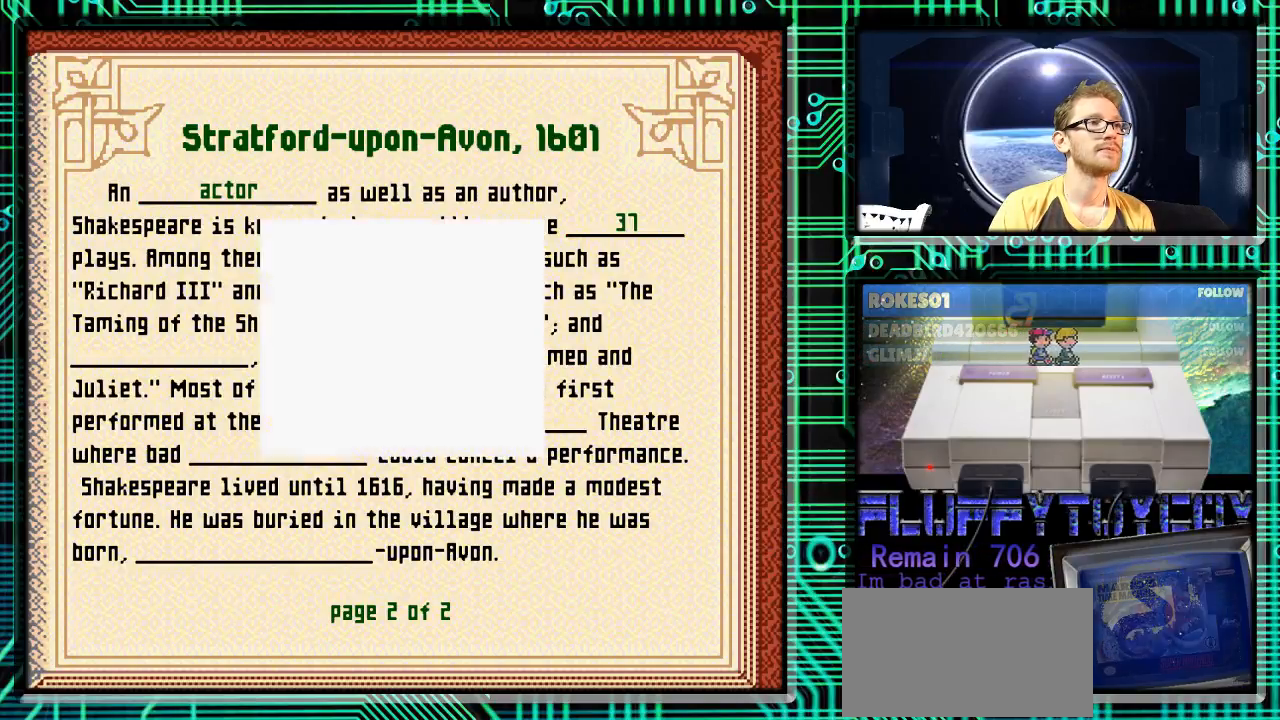
{"buttons": ["DPAD_DOWN"], "events": [[400, "DPAD_DOWN", "down"]]}
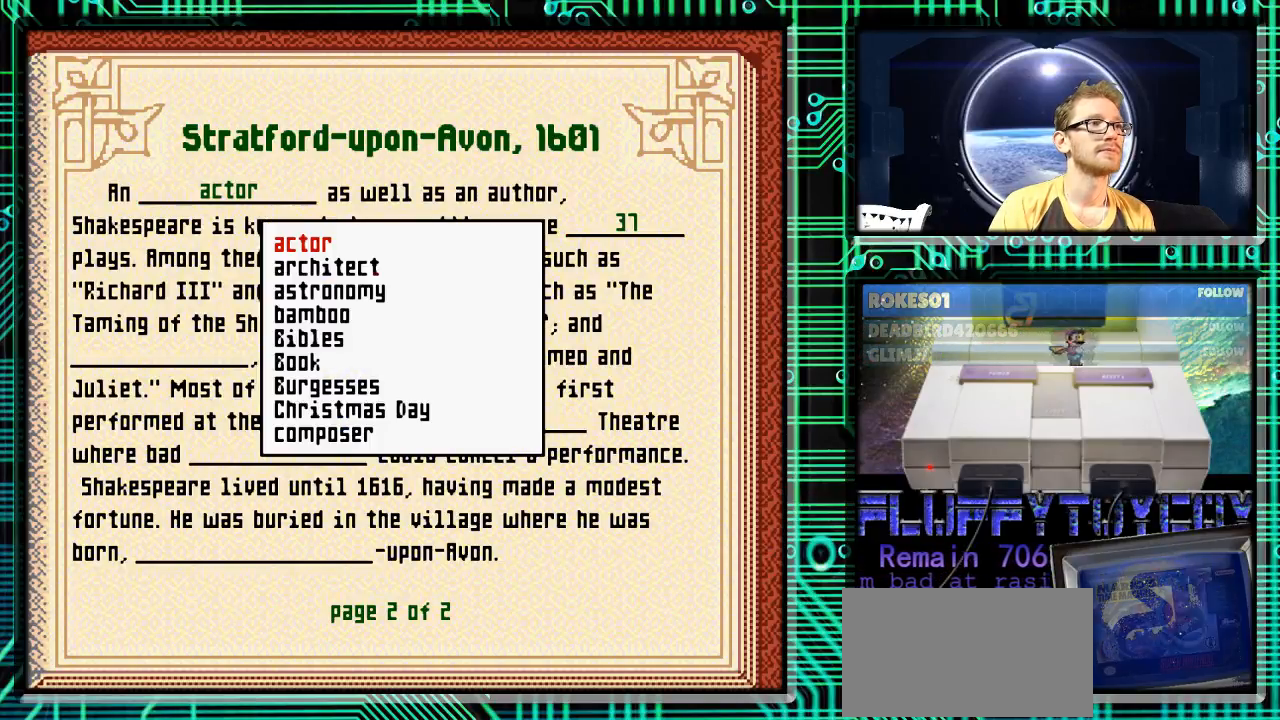
{"buttons": ["DPAD_DOWN"], "events": []}
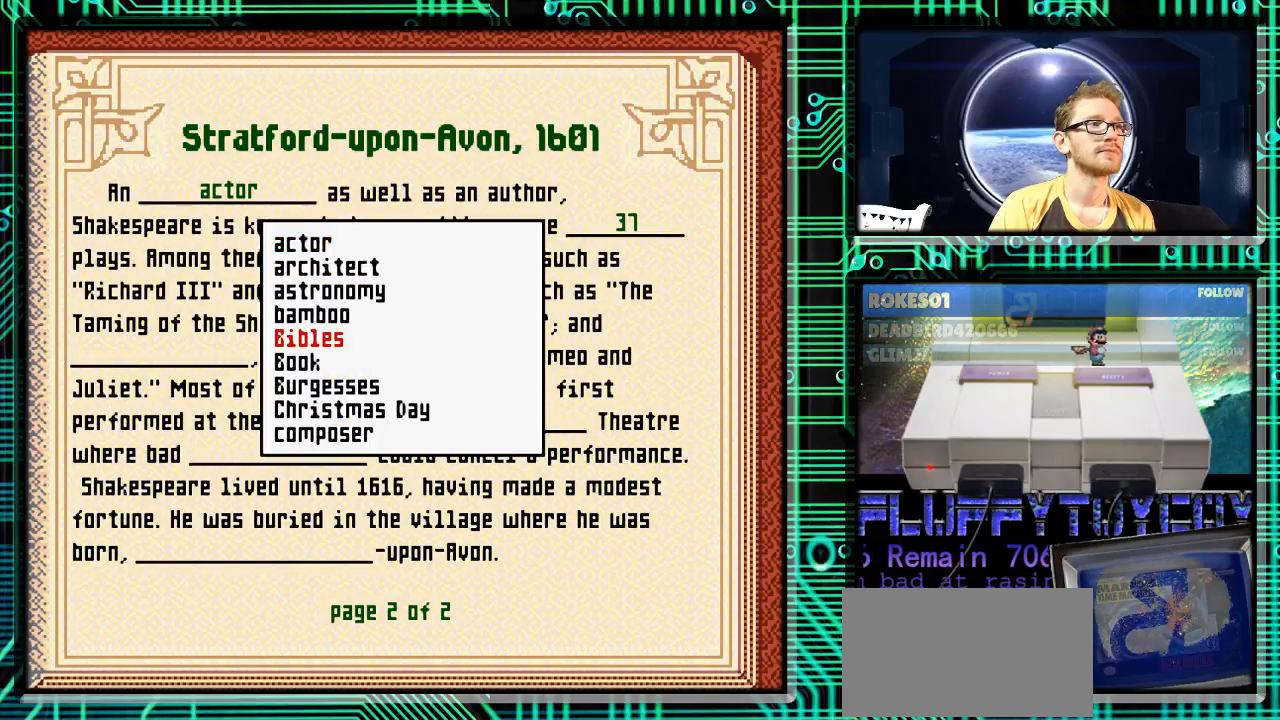
{"buttons": ["DPAD_DOWN"], "events": []}
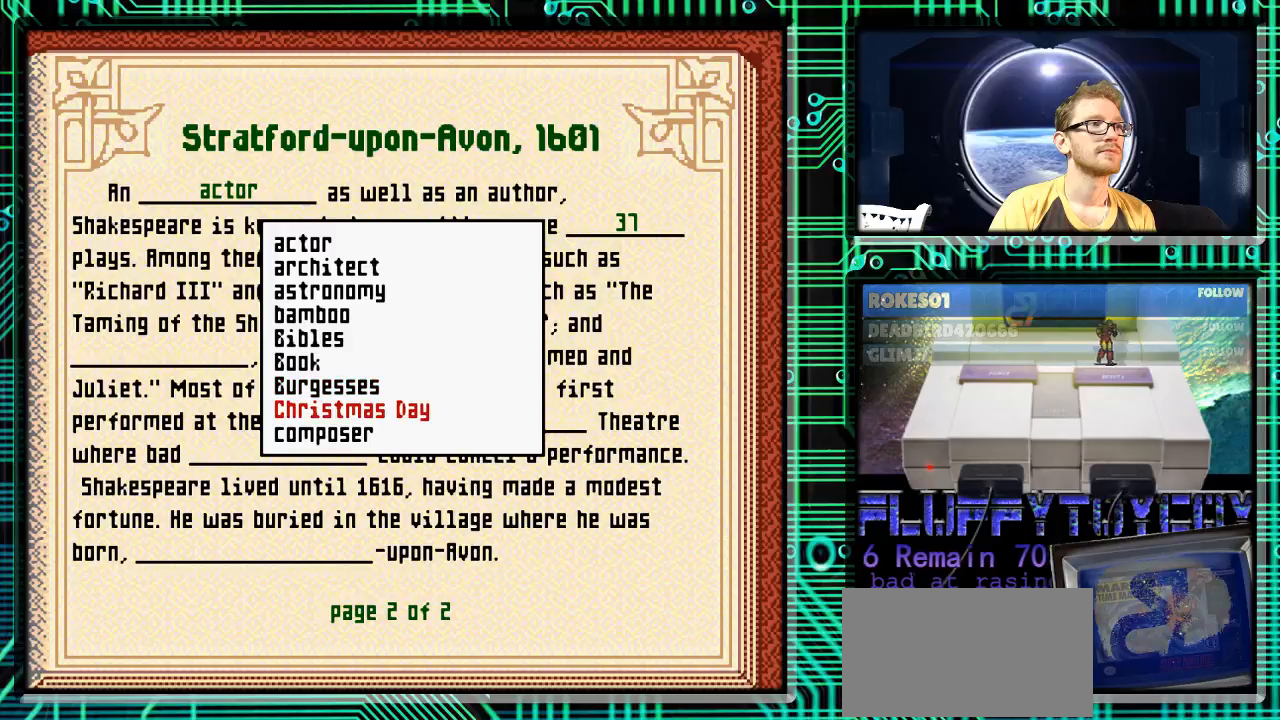
{"buttons": ["DPAD_DOWN"], "events": []}